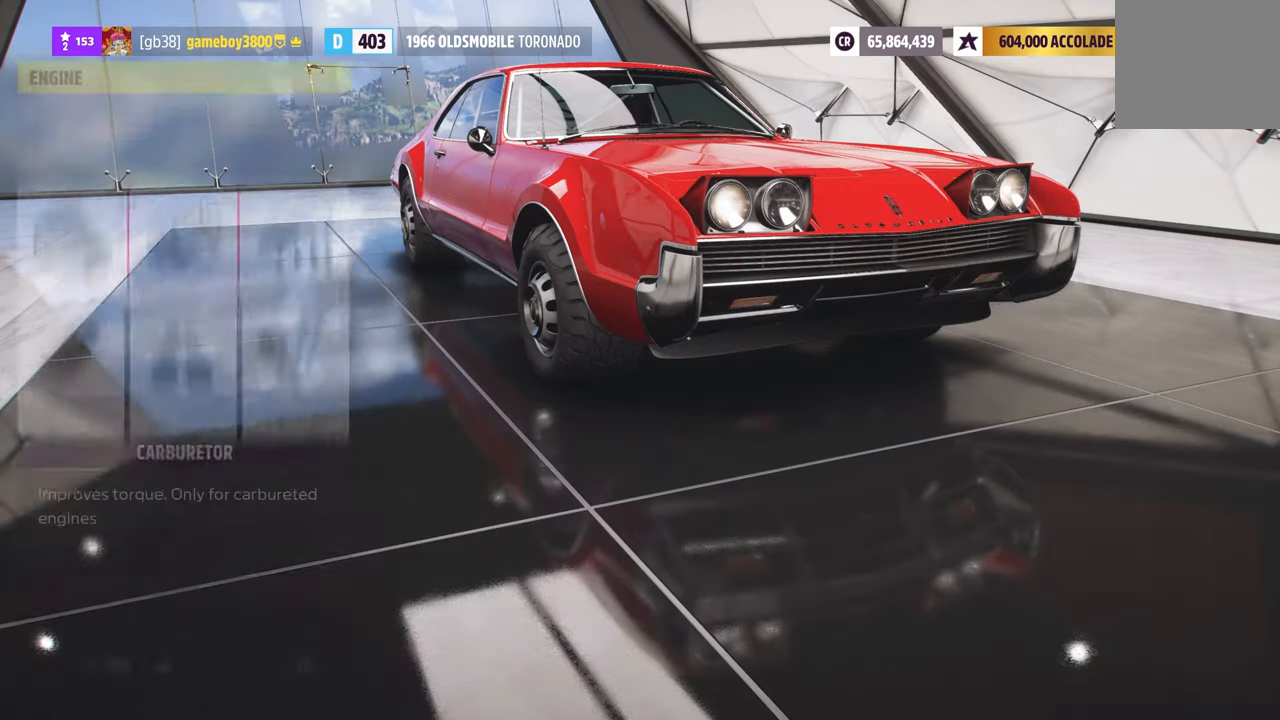
Gameplay with a controller (Xbox layout); each line is a JSON object with the inputs held at the frame after it. "events" lists button and stick changes between this image and that frame as [ms after this image, input, new state], when the widget could be followed in between.
{"buttons": ["DPAD_DOWN"], "left_stick": "center", "right_stick": "center", "events": [[250, "DPAD_DOWN", "down"], [350, "DPAD_DOWN", "up"], [416, "DPAD_DOWN", "down"]]}
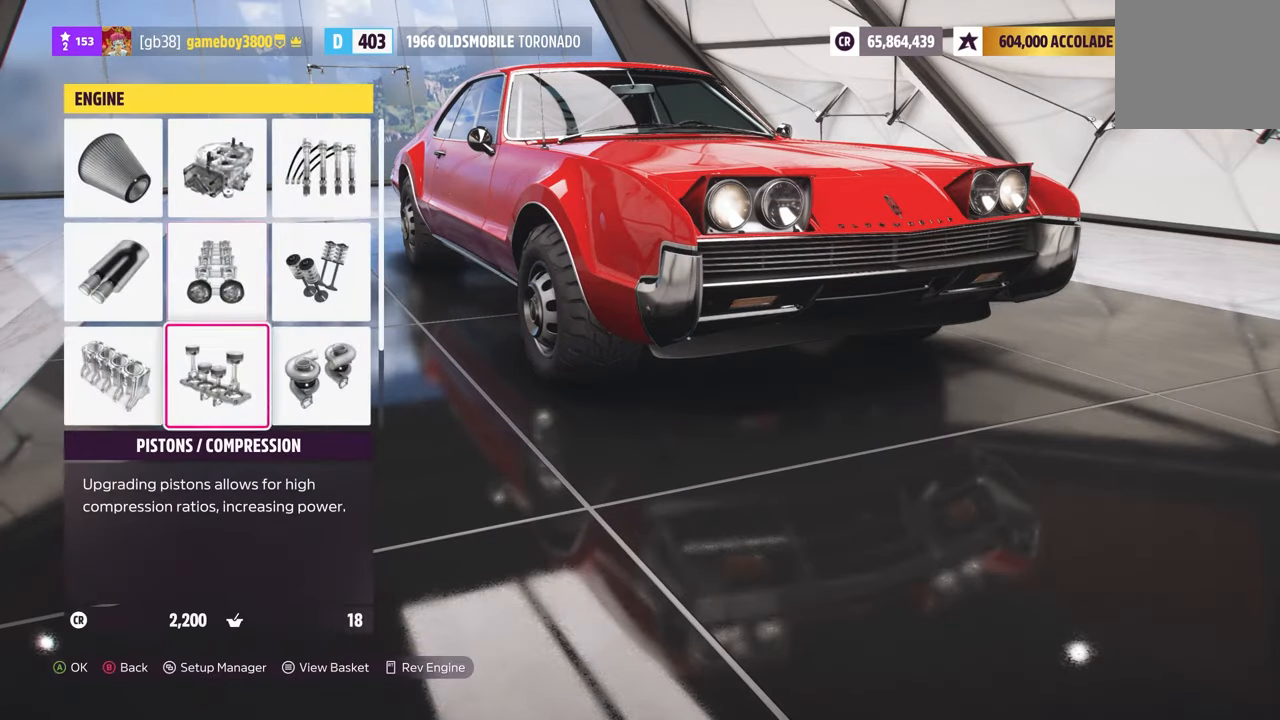
{"buttons": [], "left_stick": "center", "right_stick": "center", "events": [[33, "DPAD_DOWN", "up"], [266, "DPAD_LEFT", "down"], [383, "A", "down"], [383, "DPAD_LEFT", "up"], [500, "A", "up"]]}
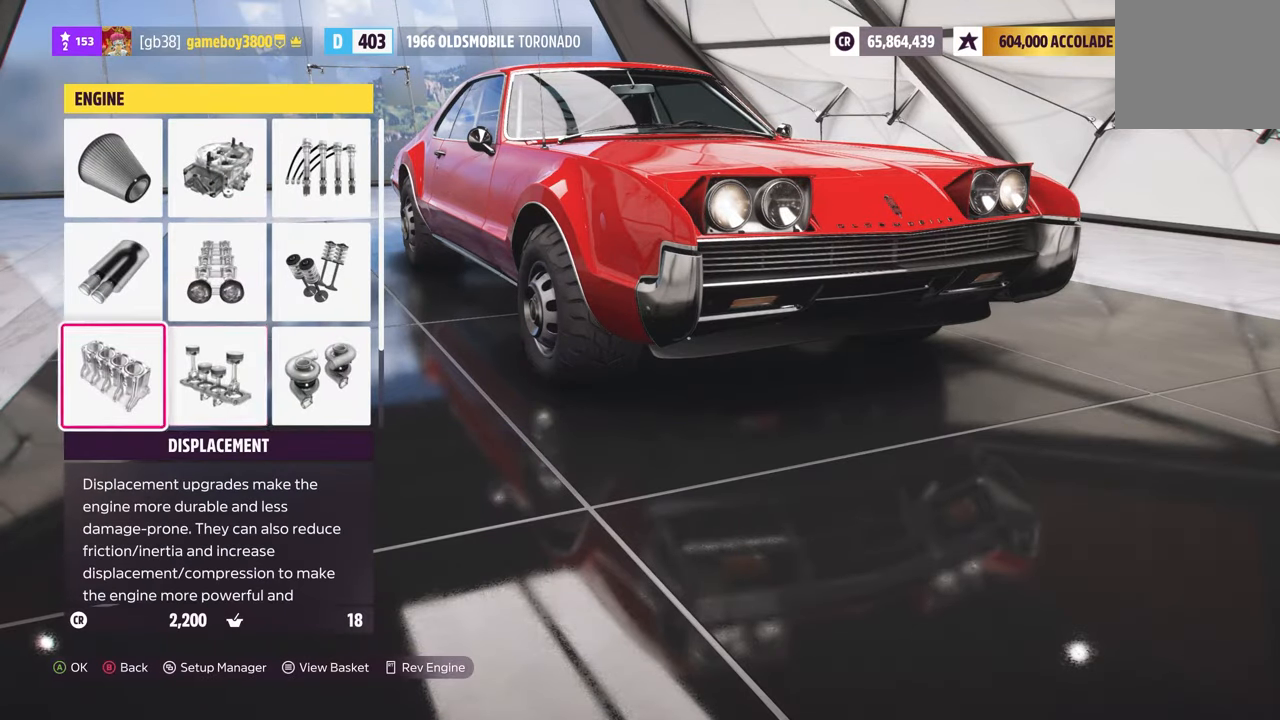
{"buttons": [], "left_stick": "center", "right_stick": "center", "events": []}
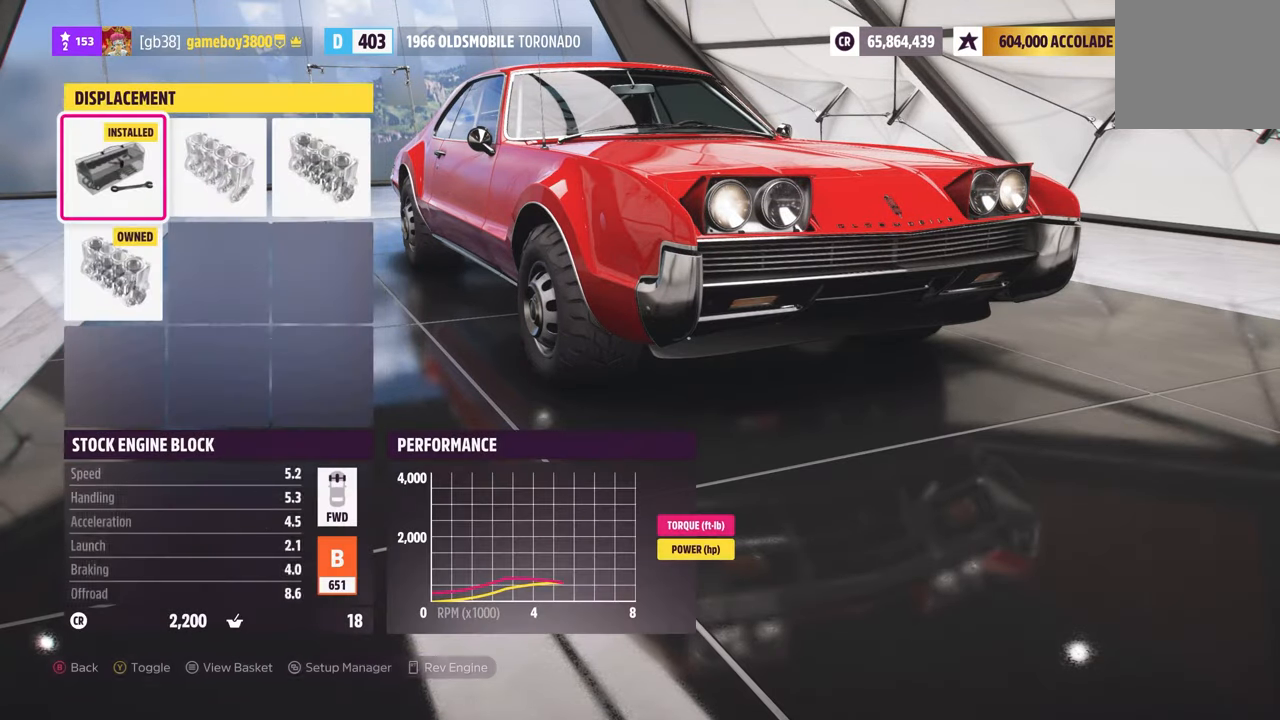
{"buttons": [], "left_stick": "center", "right_stick": "center", "events": [[66, "Y", "down"], [150, "Y", "up"]]}
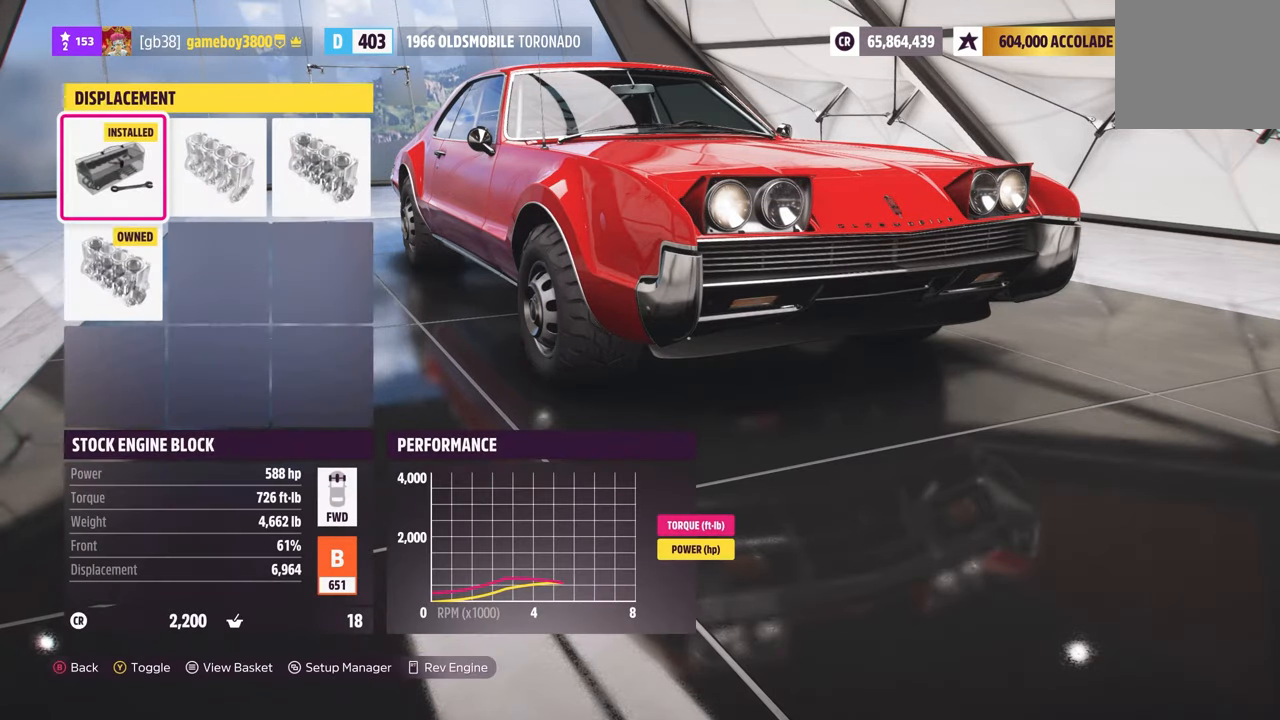
{"buttons": ["A"], "left_stick": "center", "right_stick": "center", "events": [[33, "DPAD_DOWN", "down"], [183, "DPAD_DOWN", "up"], [466, "A", "down"]]}
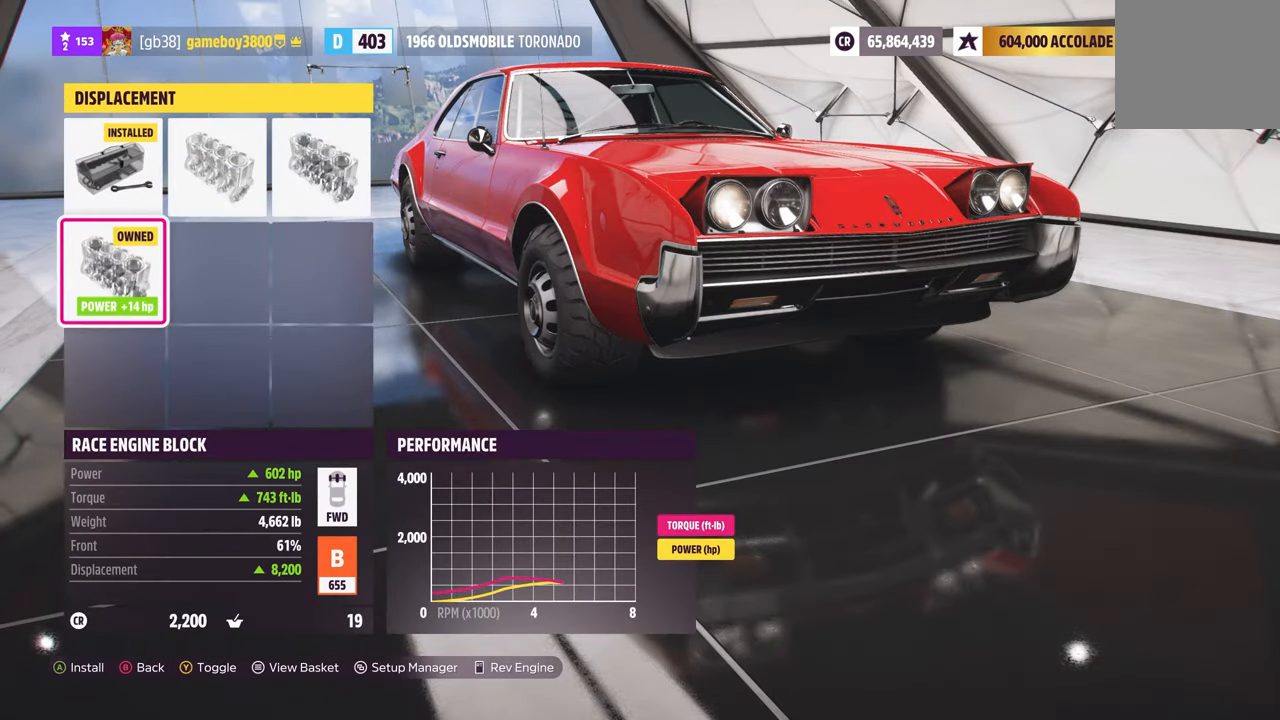
{"buttons": [], "left_stick": "center", "right_stick": "center", "events": [[116, "A", "up"]]}
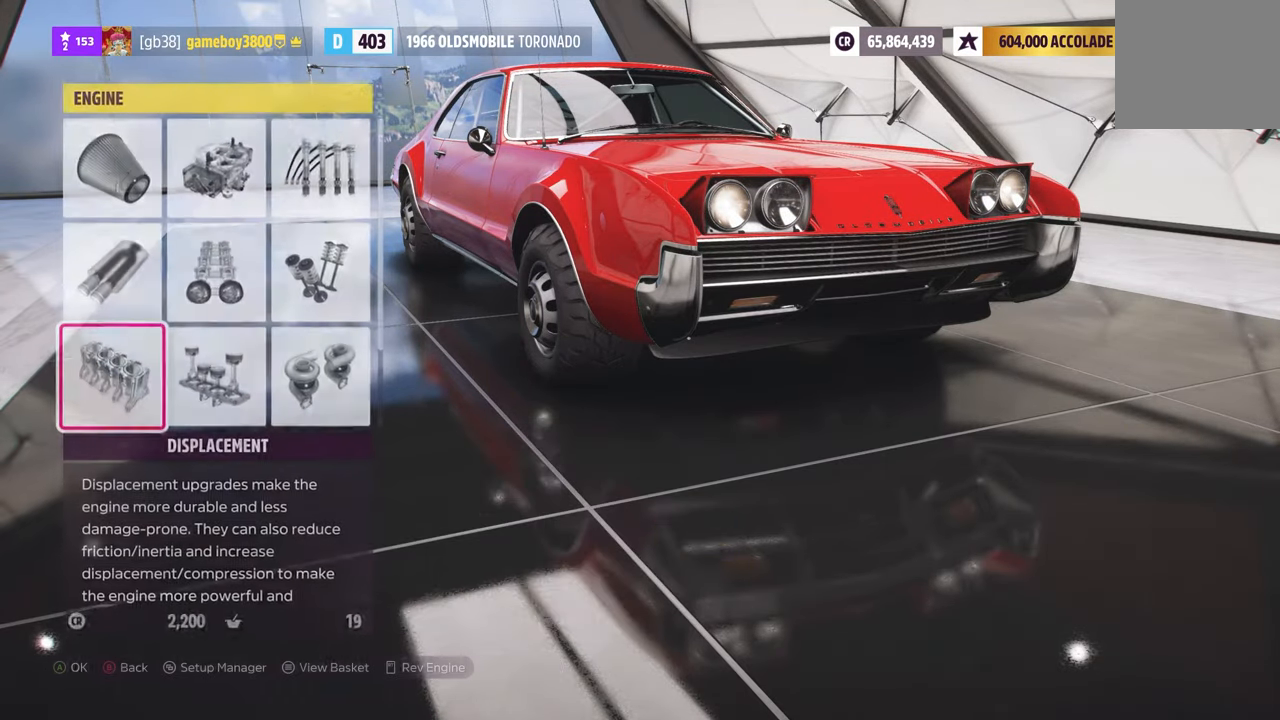
{"buttons": [], "left_stick": "center", "right_stick": "center", "events": [[150, "DPAD_DOWN", "down"], [283, "DPAD_DOWN", "up"]]}
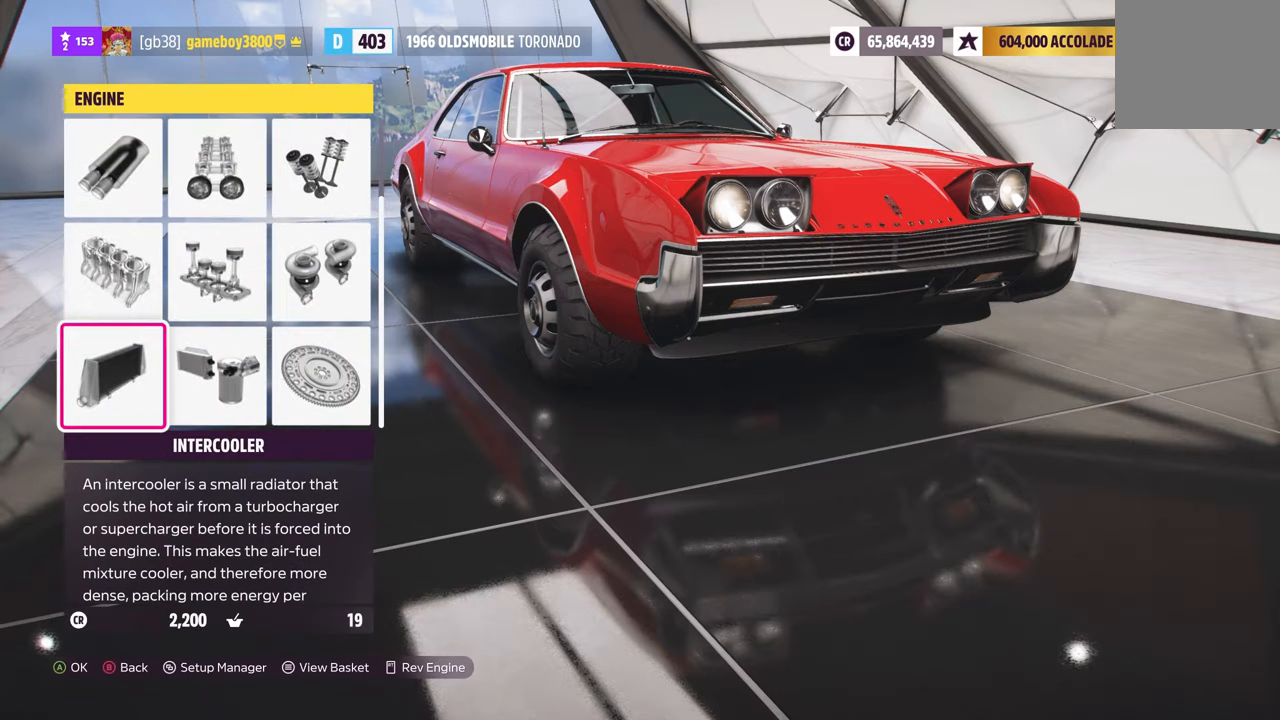
{"buttons": ["DPAD_UP"], "left_stick": "center", "right_stick": "center", "events": [[483, "DPAD_UP", "down"]]}
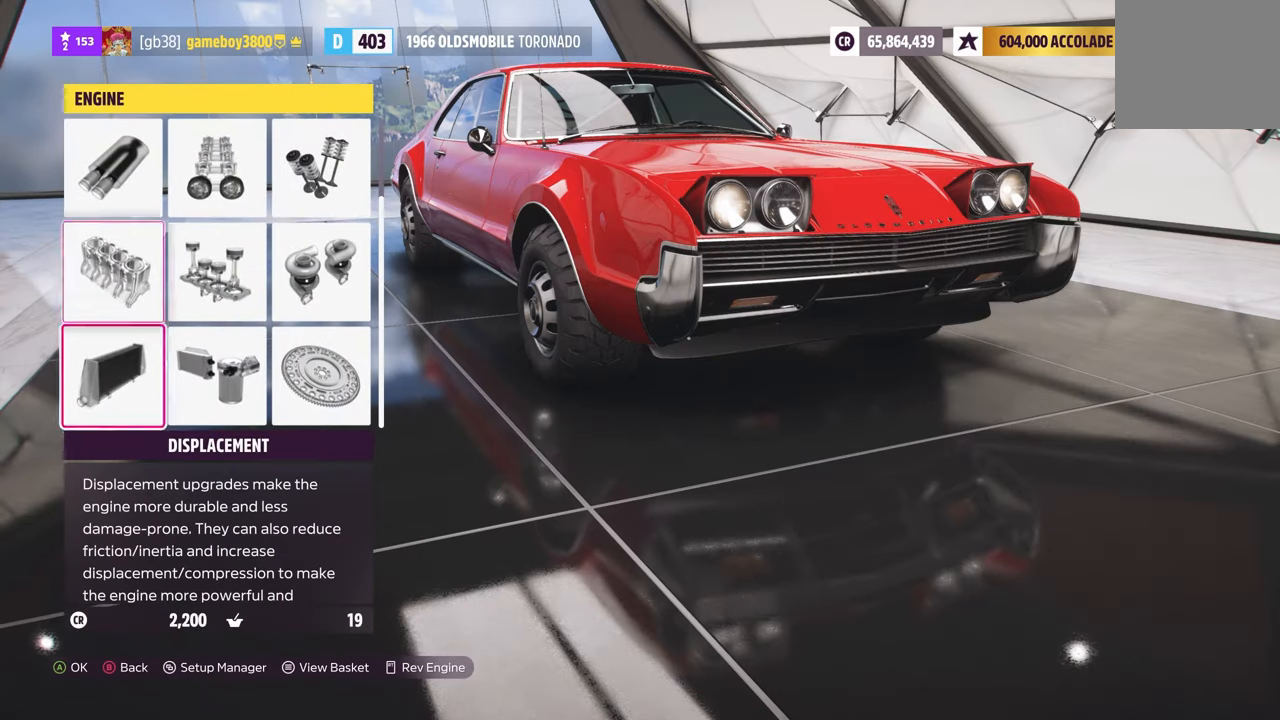
{"buttons": ["DPAD_DOWN"], "left_stick": "center", "right_stick": "center", "events": [[117, "DPAD_UP", "up"], [417, "DPAD_DOWN", "down"]]}
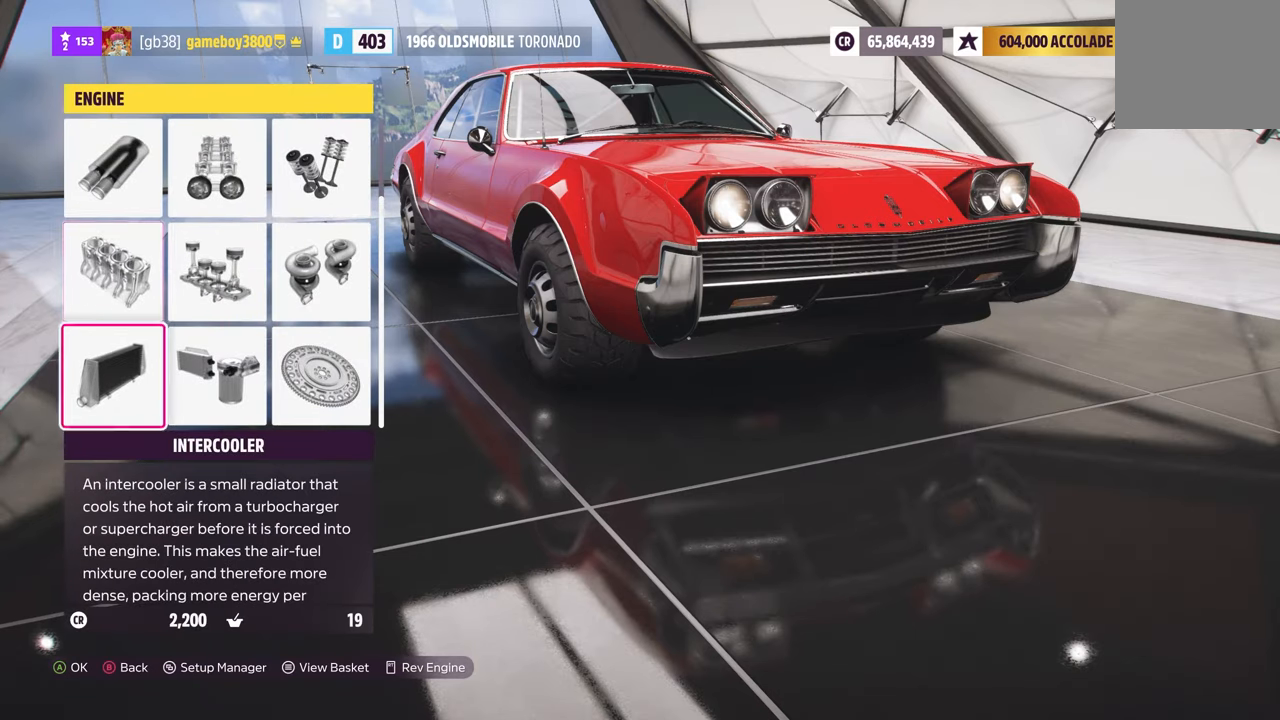
{"buttons": ["A"], "left_stick": "center", "right_stick": "center", "events": [[17, "DPAD_DOWN", "up"], [167, "DPAD_UP", "down"], [250, "DPAD_UP", "up"], [350, "DPAD_RIGHT", "down"], [450, "DPAD_RIGHT", "up"], [483, "A", "down"]]}
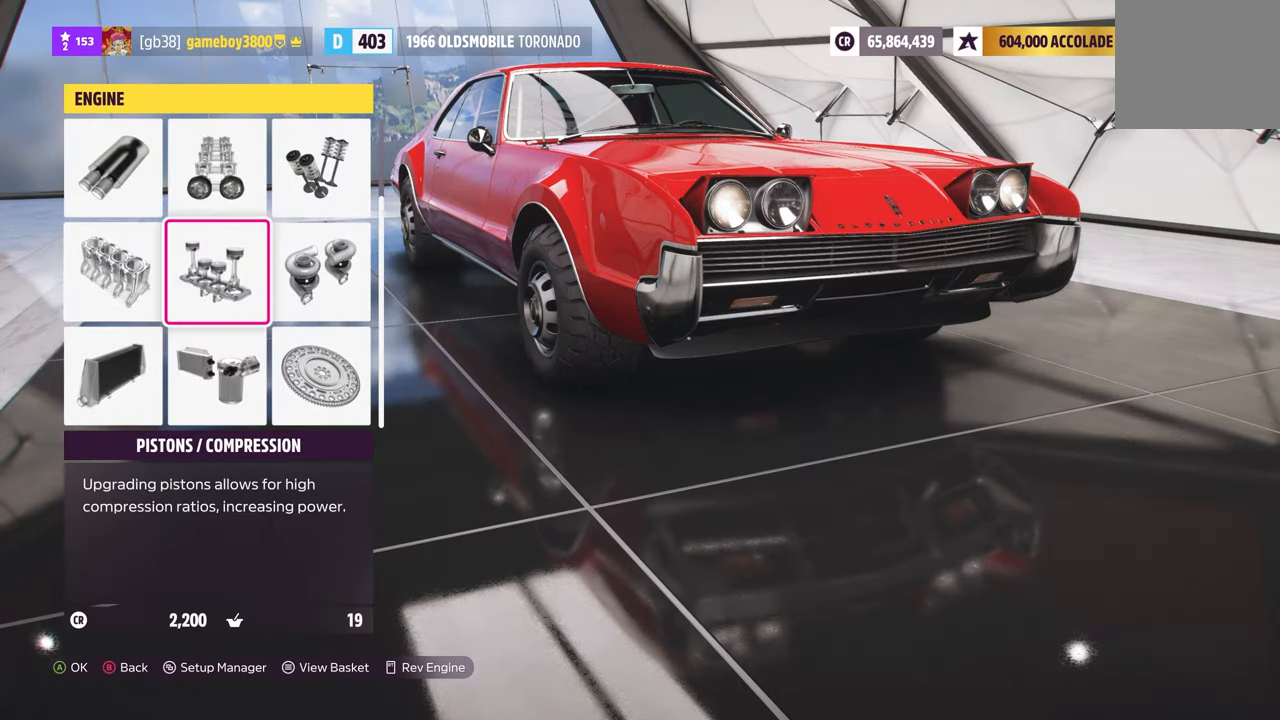
{"buttons": [], "left_stick": "center", "right_stick": "center", "events": [[83, "A", "up"]]}
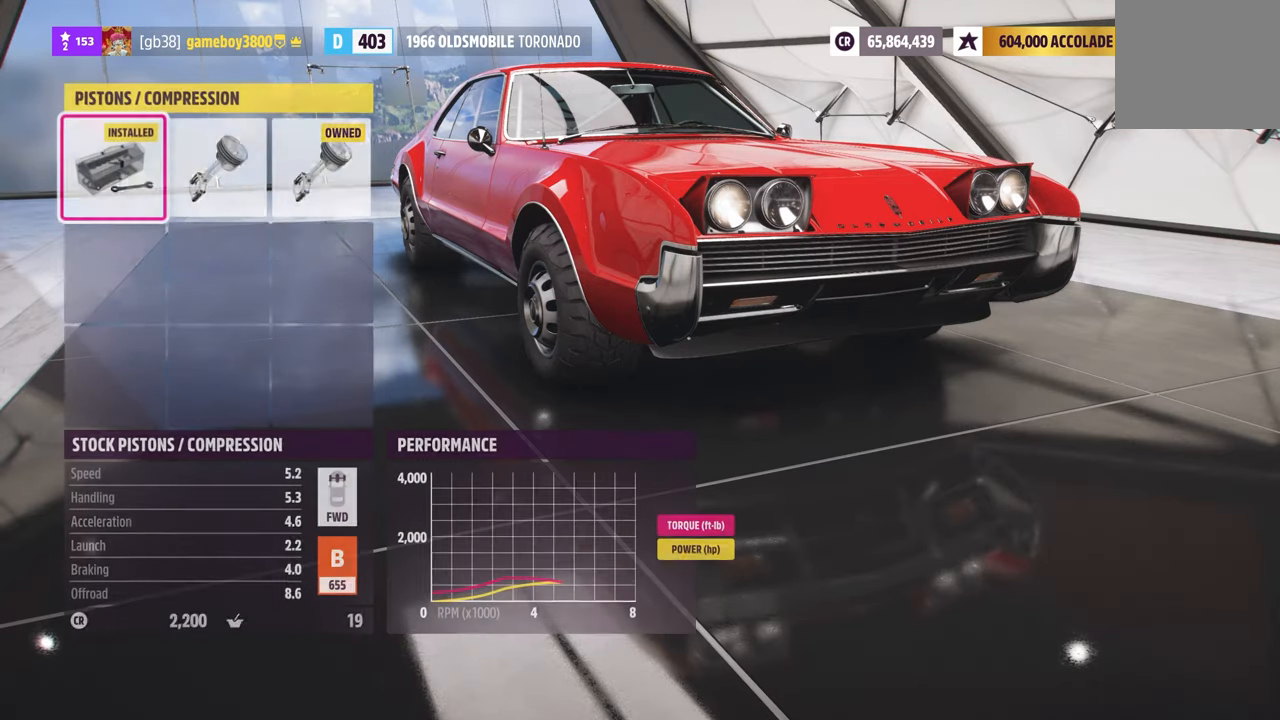
{"buttons": [], "left_stick": "center", "right_stick": "center", "events": [[167, "R1", "down"], [350, "R1", "up"]]}
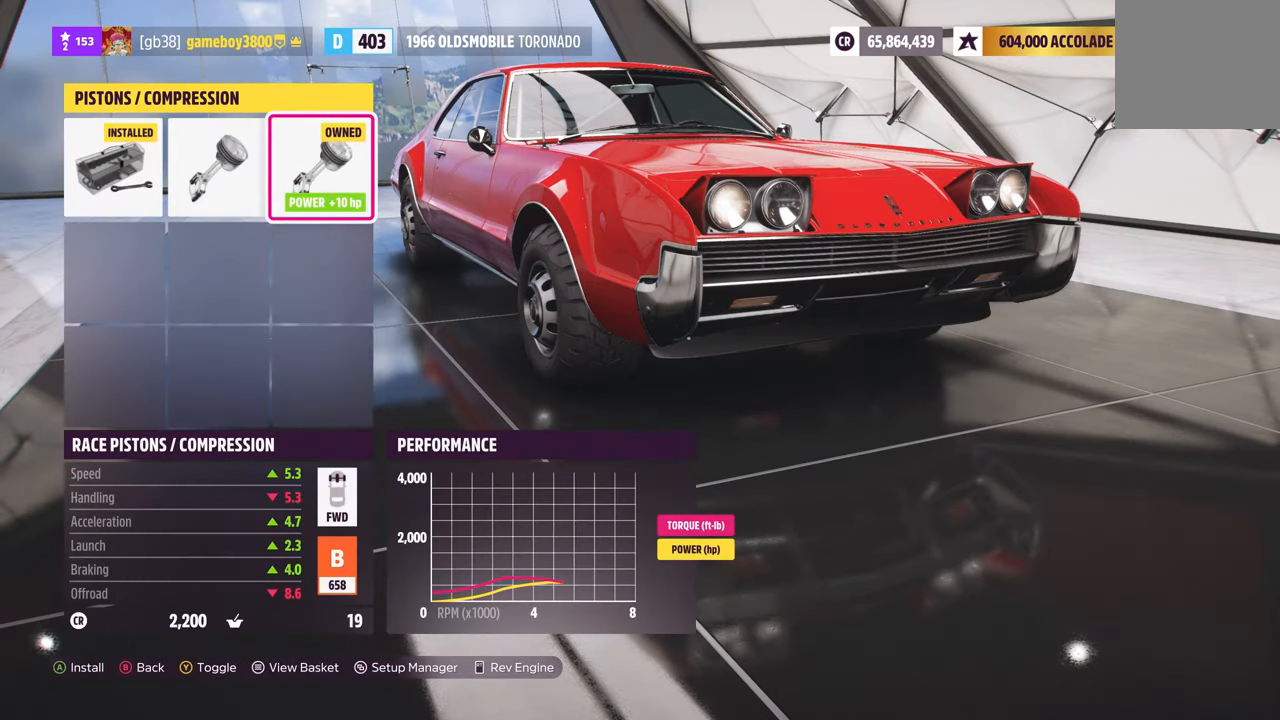
{"buttons": [], "left_stick": "center", "right_stick": "center", "events": [[133, "R2", "down"], [500, "R2", "up"]]}
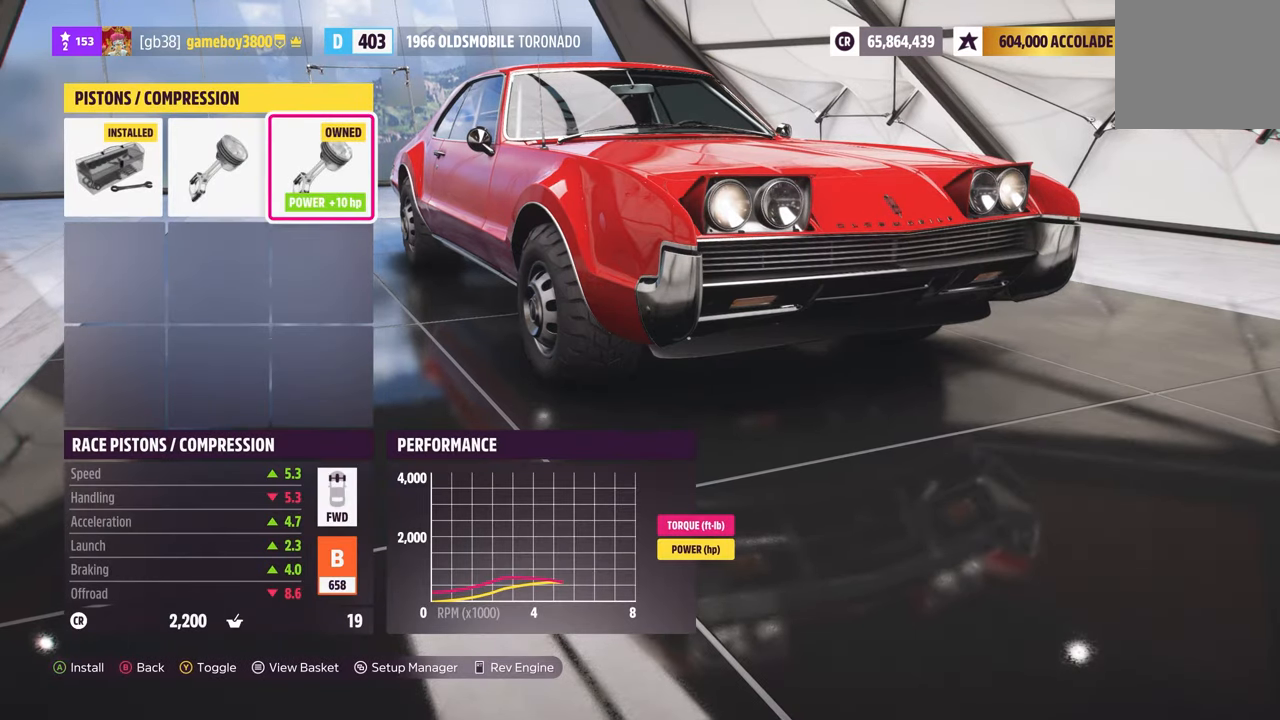
{"buttons": [], "left_stick": "center", "right_stick": "center", "events": []}
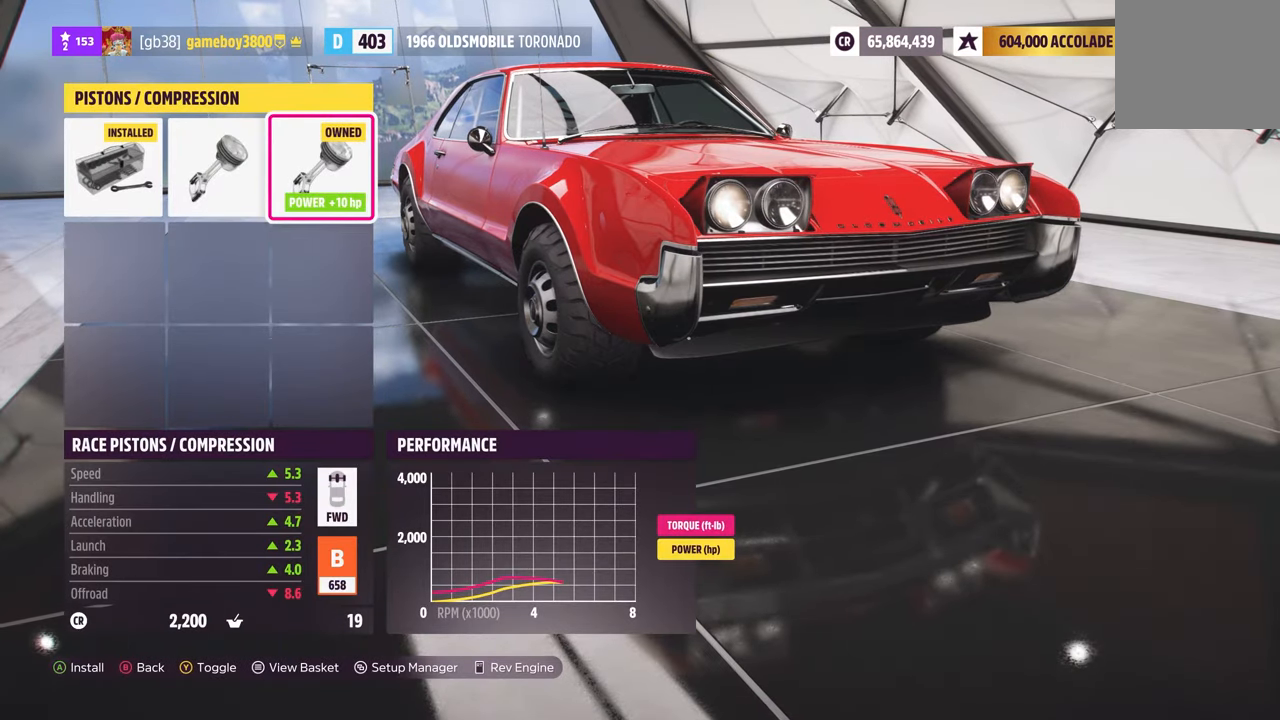
{"buttons": [], "left_stick": "center", "right_stick": "center", "events": [[317, "A", "down"], [450, "A", "up"]]}
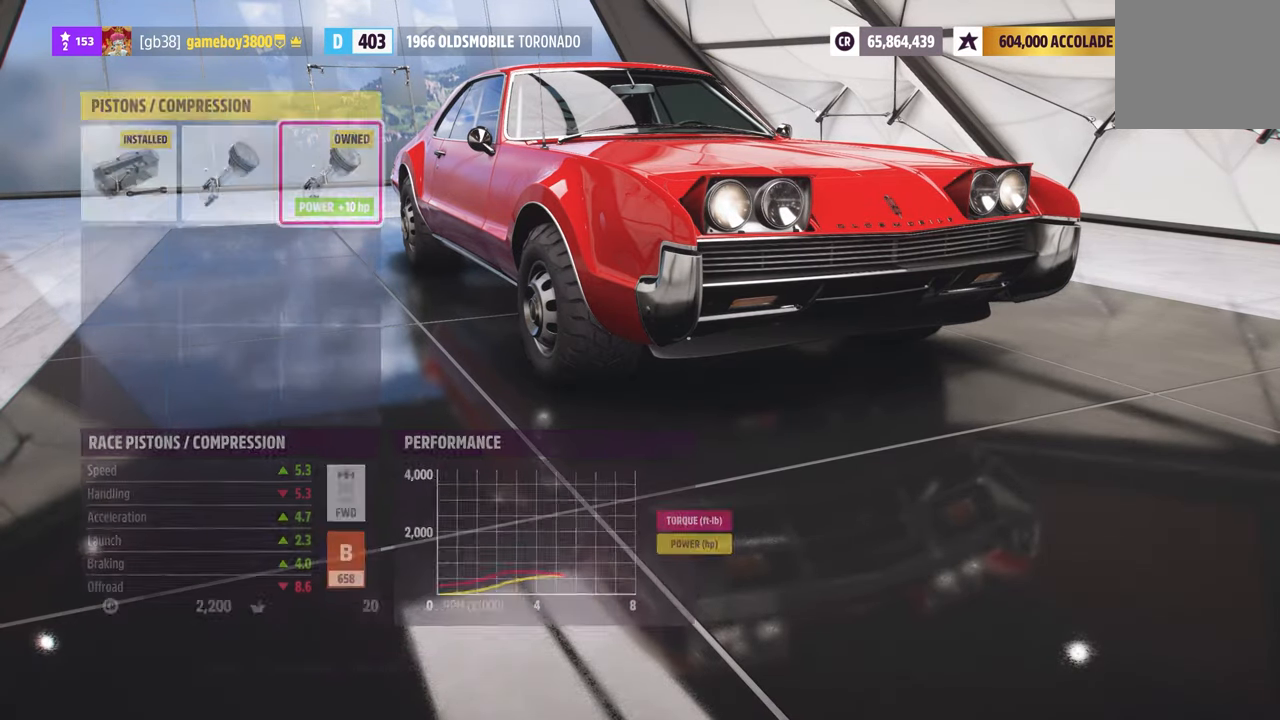
{"buttons": [], "left_stick": "center", "right_stick": "center", "events": []}
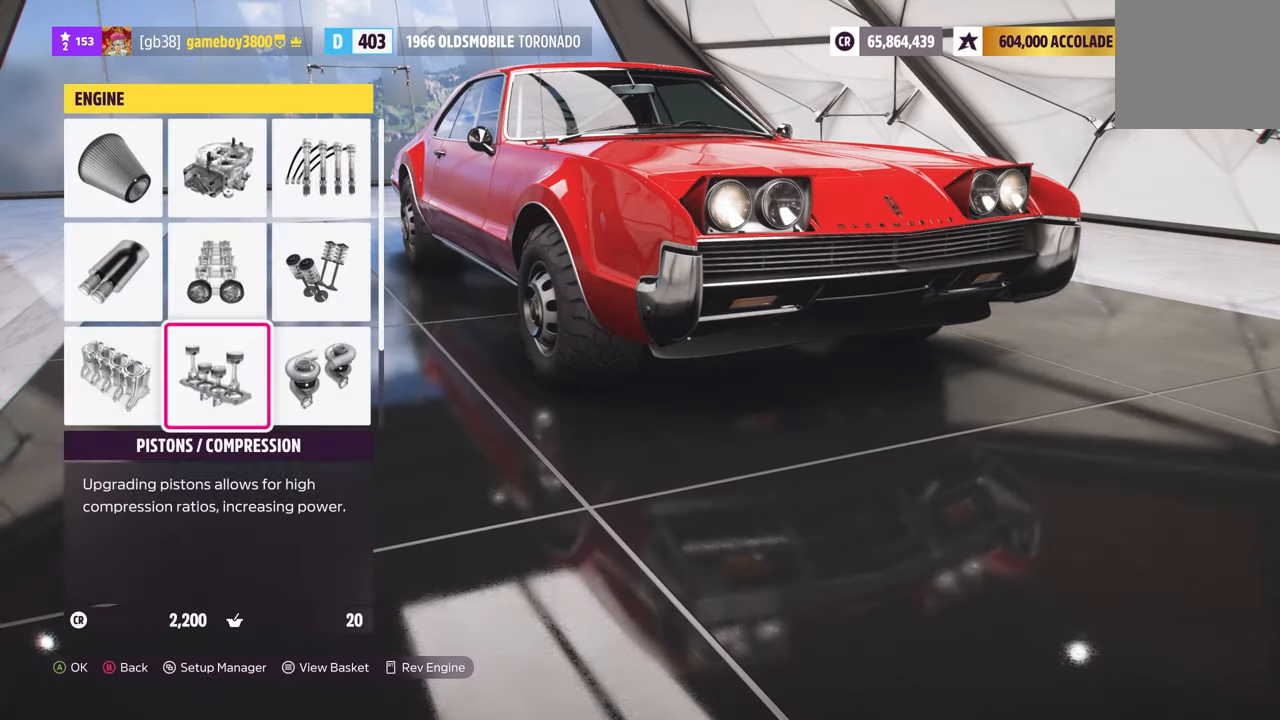
{"buttons": [], "left_stick": "center", "right_stick": "center", "events": [[17, "DPAD_UP", "down"], [133, "DPAD_UP", "up"], [200, "DPAD_UP", "down"], [334, "DPAD_UP", "up"], [367, "A", "down"], [500, "A", "up"]]}
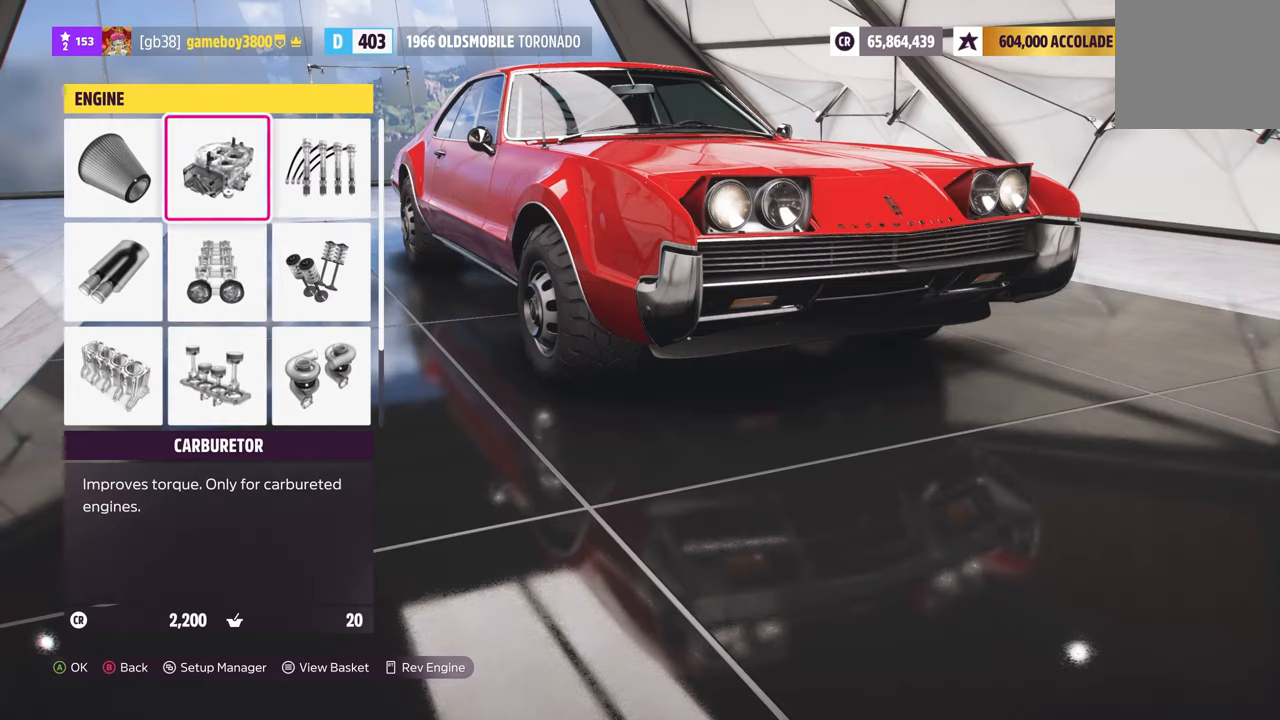
{"buttons": [], "left_stick": "center", "right_stick": "center", "events": []}
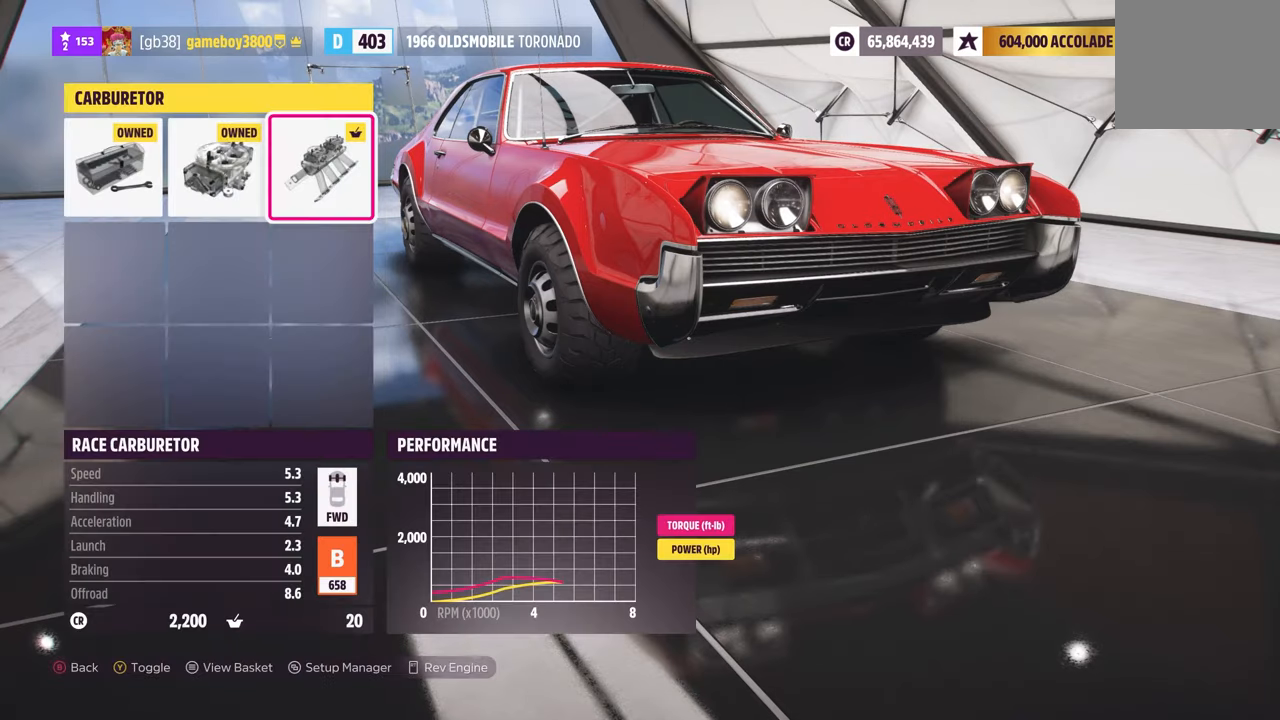
{"buttons": [], "left_stick": "center", "right_stick": "center", "events": [[317, "Y", "down"], [417, "Y", "up"]]}
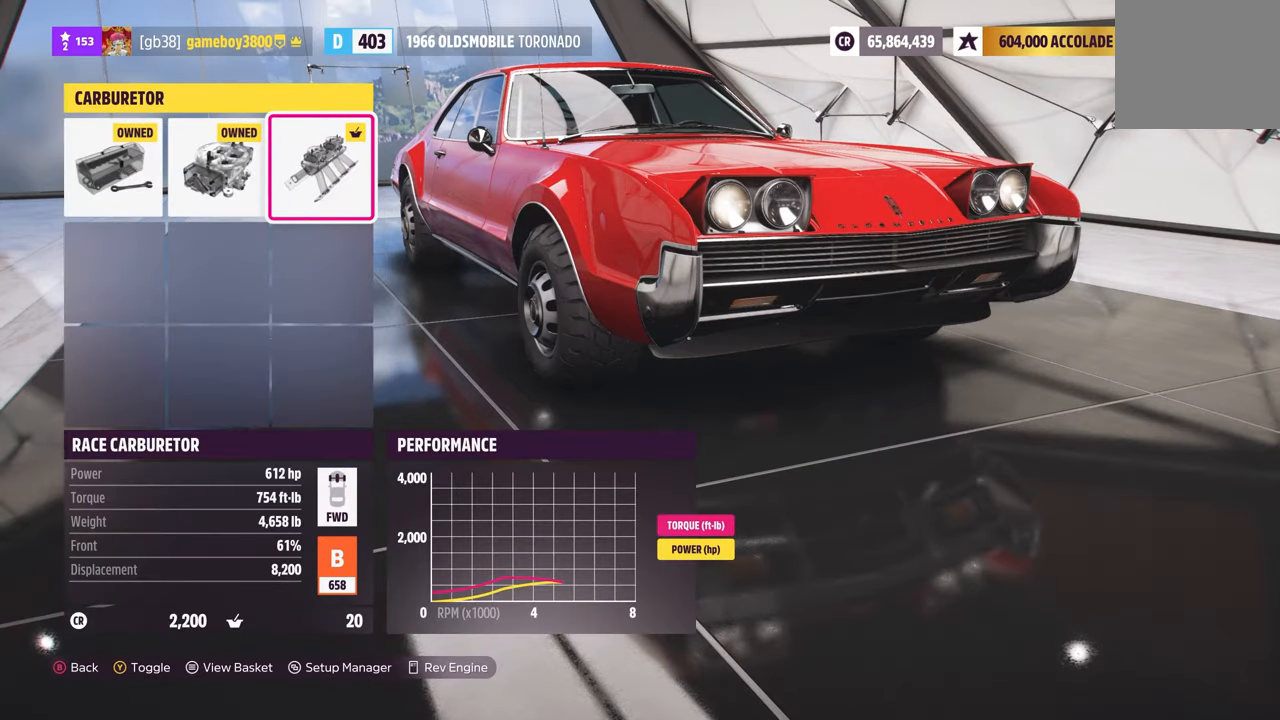
{"buttons": [], "left_stick": "center", "right_stick": "center", "events": [[84, "B", "down"], [200, "B", "up"]]}
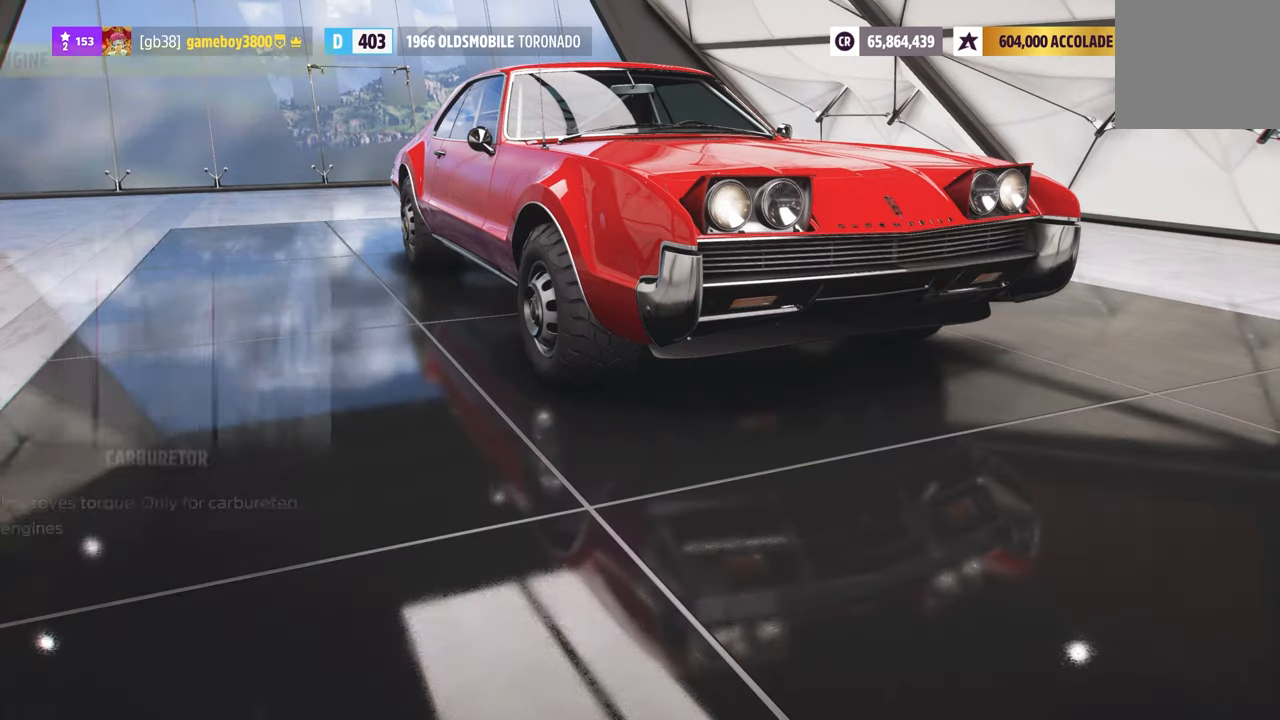
{"buttons": [], "left_stick": "center", "right_stick": "center", "events": [[100, "DPAD_DOWN", "down"], [217, "DPAD_DOWN", "up"], [284, "DPAD_DOWN", "down"], [400, "DPAD_DOWN", "up"]]}
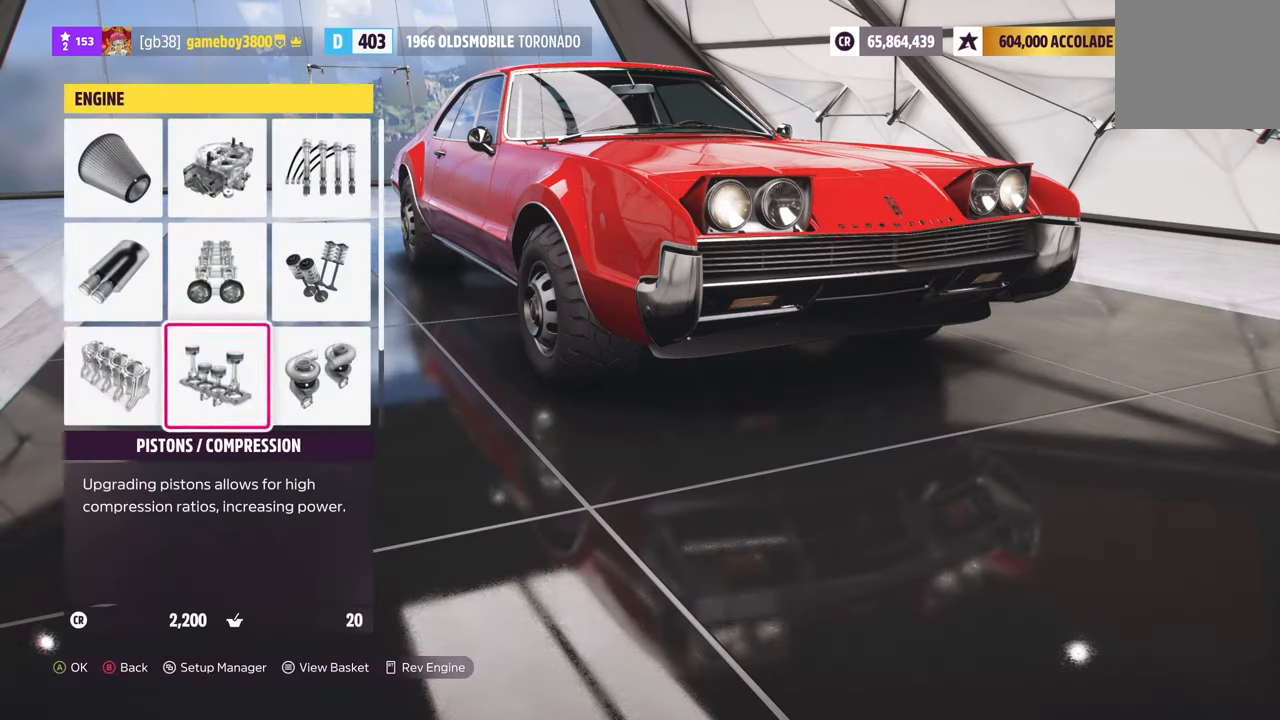
{"buttons": [], "left_stick": "center", "right_stick": "center", "events": [[34, "DPAD_LEFT", "down"], [184, "A", "down"], [184, "DPAD_LEFT", "up"], [317, "A", "up"]]}
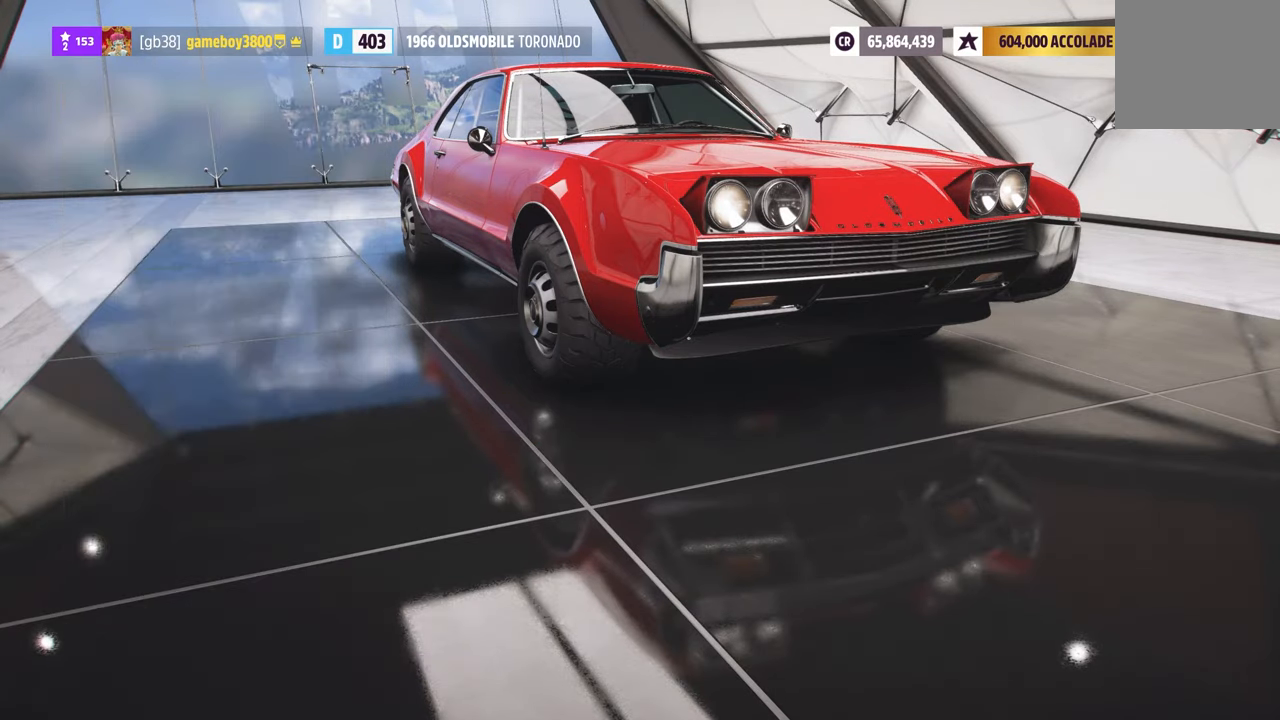
{"buttons": ["R1"], "left_stick": "center", "right_stick": "center", "events": [[350, "R1", "down"]]}
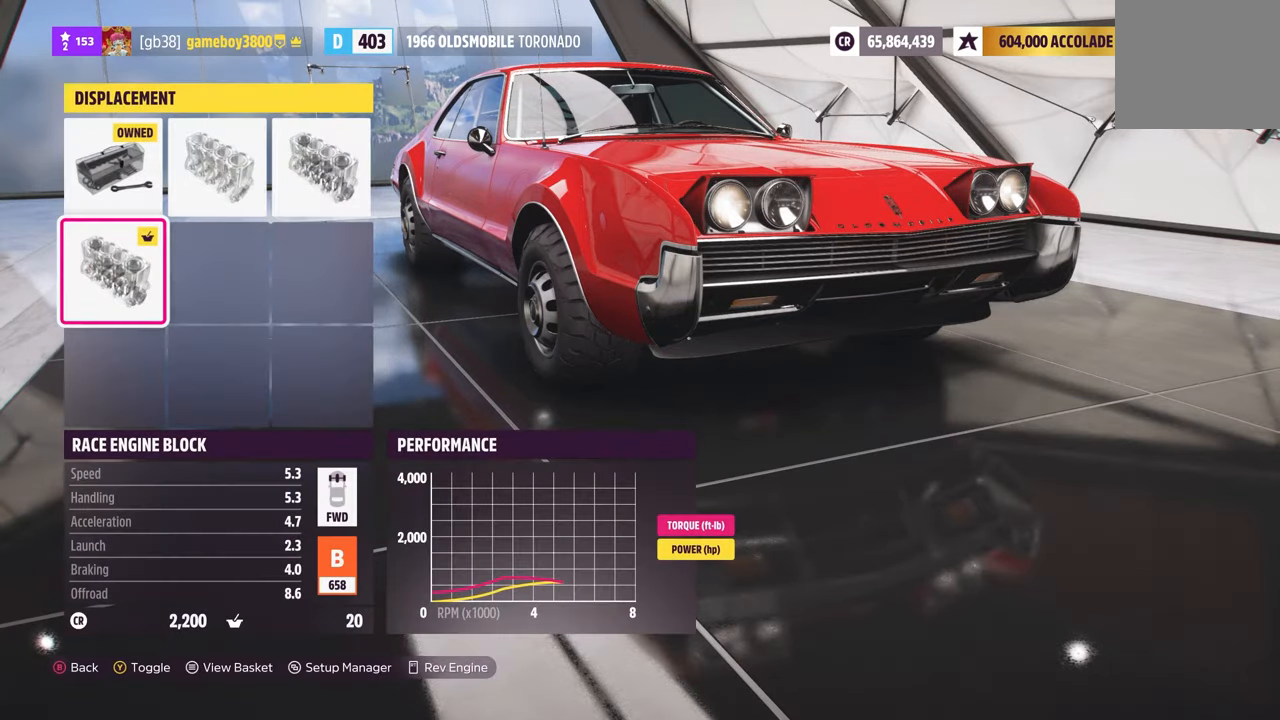
{"buttons": [], "left_stick": "center", "right_stick": "center", "events": [[34, "R1", "up"], [200, "Y", "down"], [317, "Y", "up"]]}
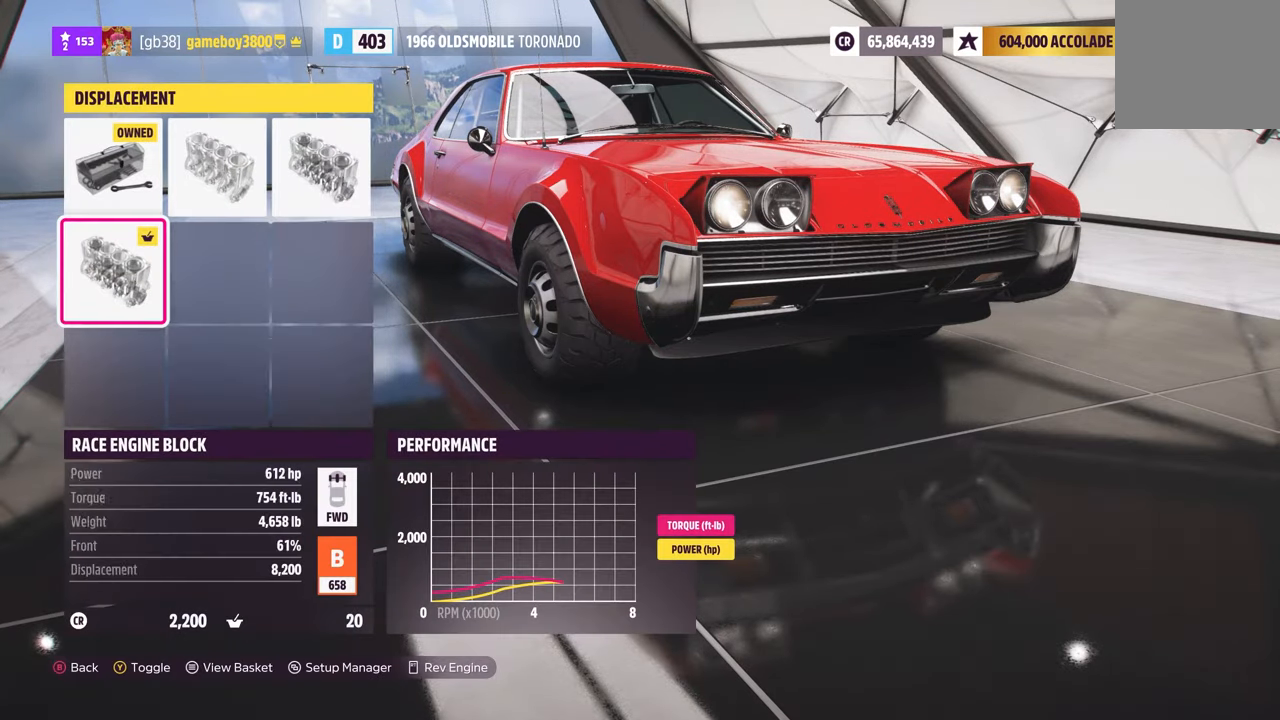
{"buttons": [], "left_stick": "center", "right_stick": "center", "events": [[17, "B", "down"], [117, "B", "up"]]}
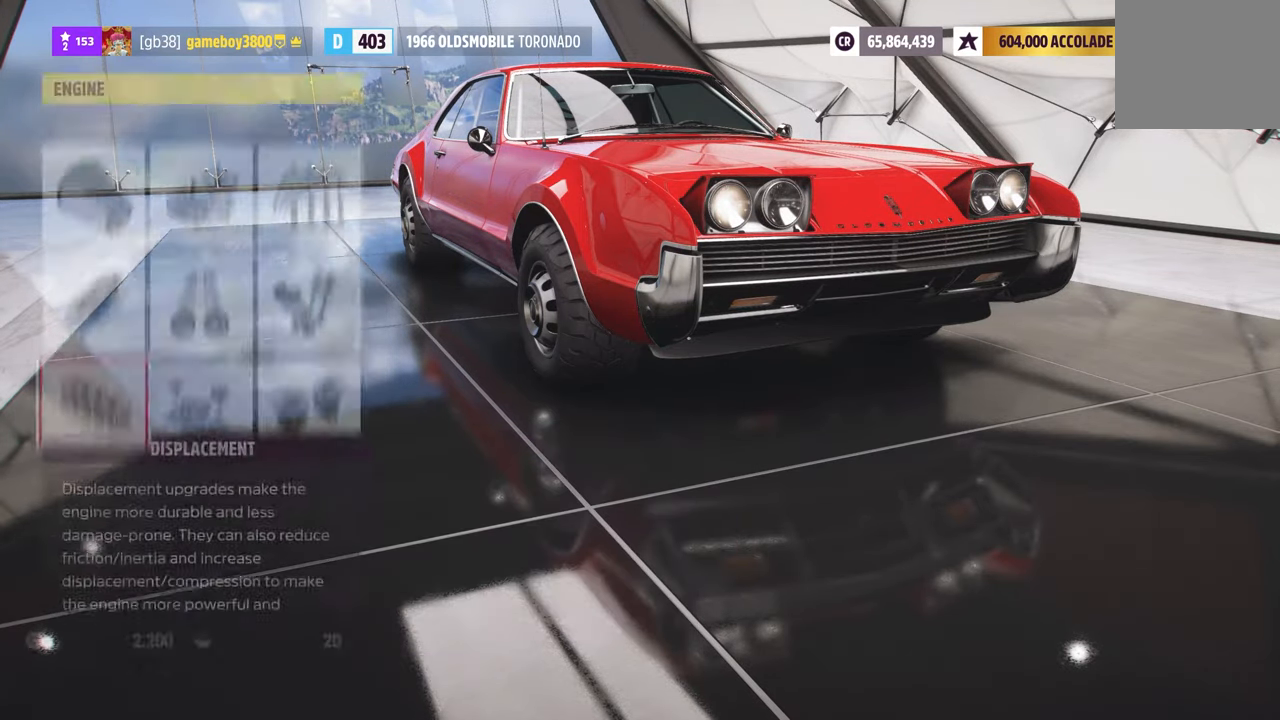
{"buttons": [], "left_stick": "center", "right_stick": "center", "events": [[134, "DPAD_RIGHT", "down"], [250, "DPAD_RIGHT", "up"]]}
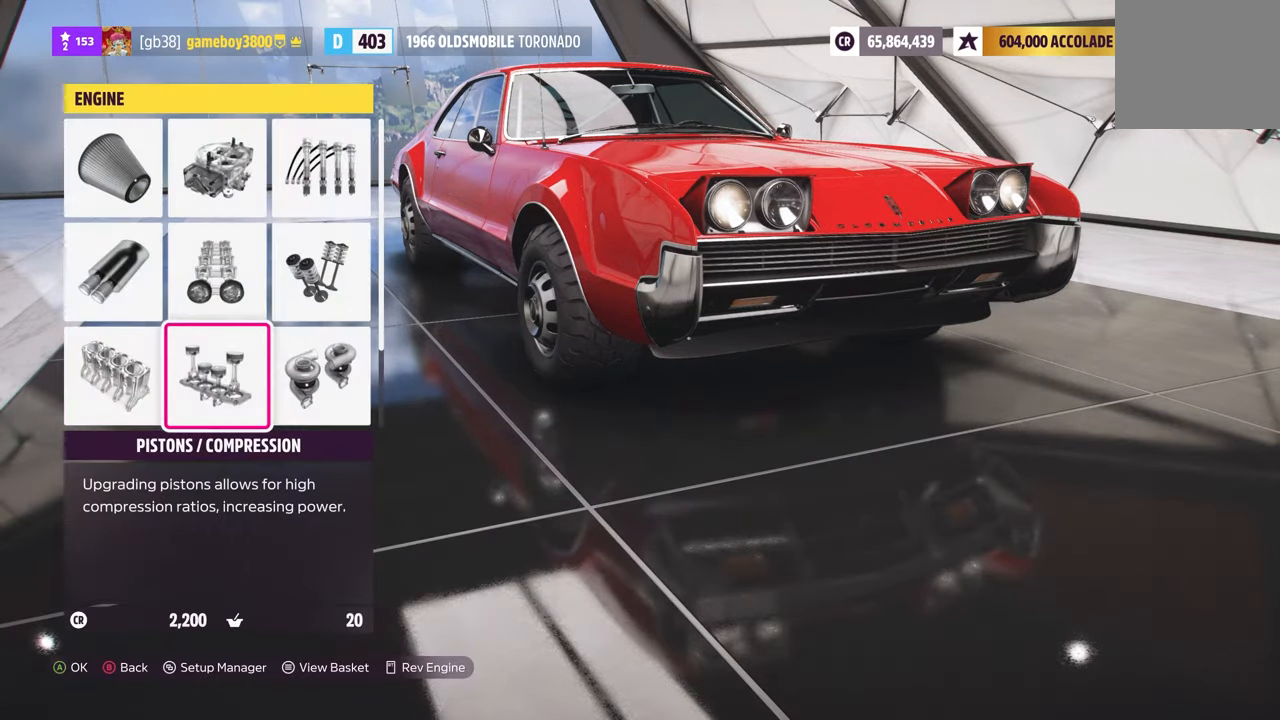
{"buttons": [], "left_stick": "center", "right_stick": "center", "events": [[34, "A", "down"], [167, "A", "up"]]}
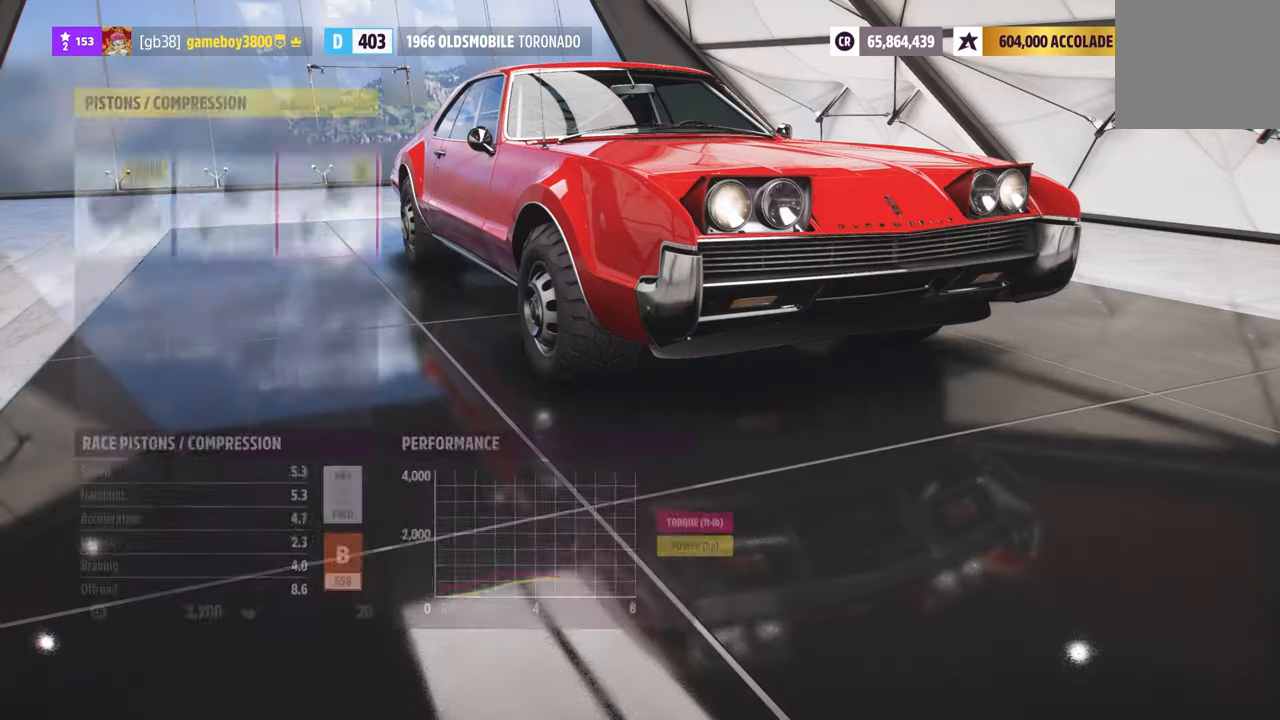
{"buttons": ["A"], "left_stick": "center", "right_stick": "center", "events": [[283, "R1", "down"], [416, "R1", "up"], [466, "A", "down"]]}
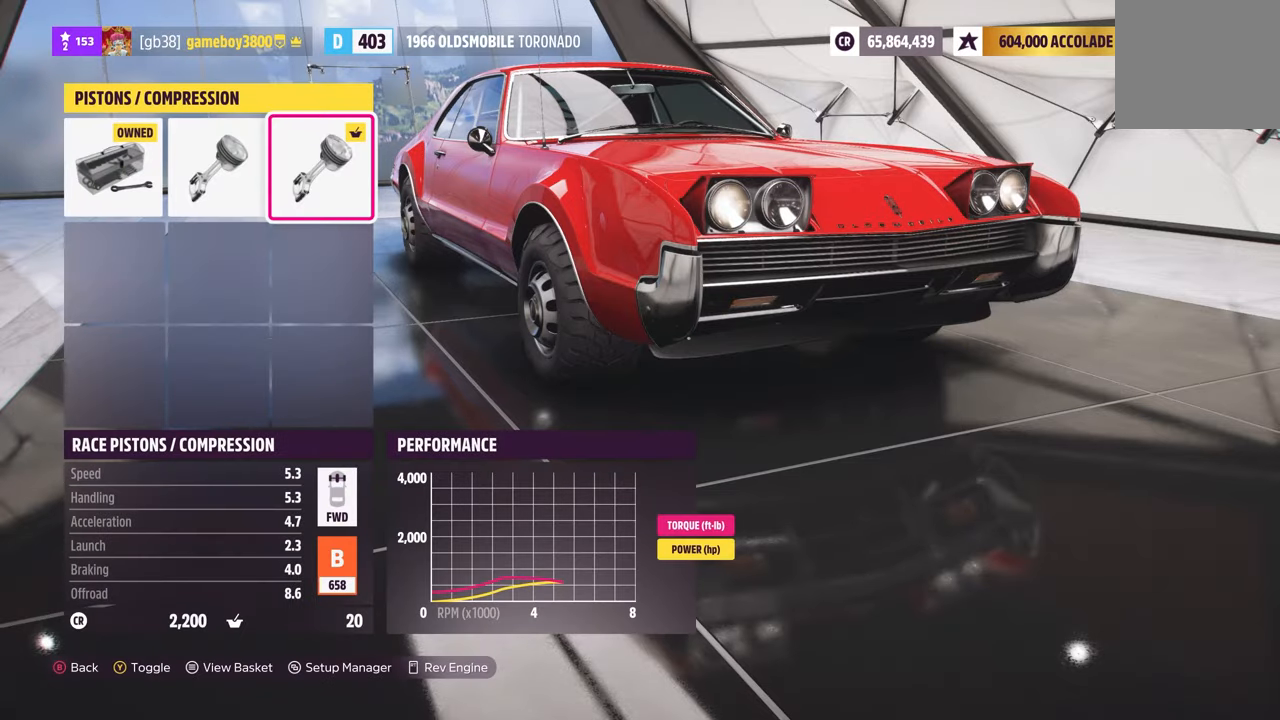
{"buttons": [], "left_stick": "center", "right_stick": "center", "events": [[100, "A", "up"]]}
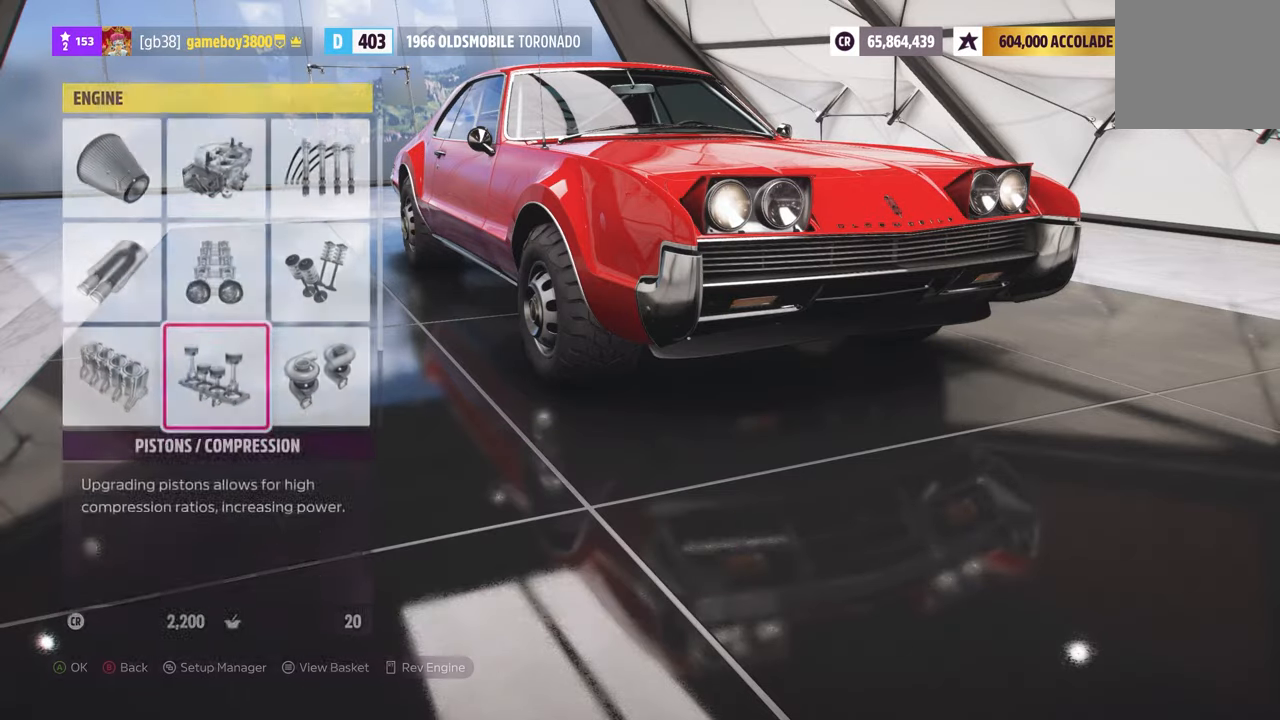
{"buttons": ["A"], "left_stick": "center", "right_stick": "center", "events": [[66, "DPAD_UP", "down"], [166, "DPAD_UP", "up"], [283, "DPAD_RIGHT", "down"], [433, "A", "down"], [433, "DPAD_RIGHT", "up"]]}
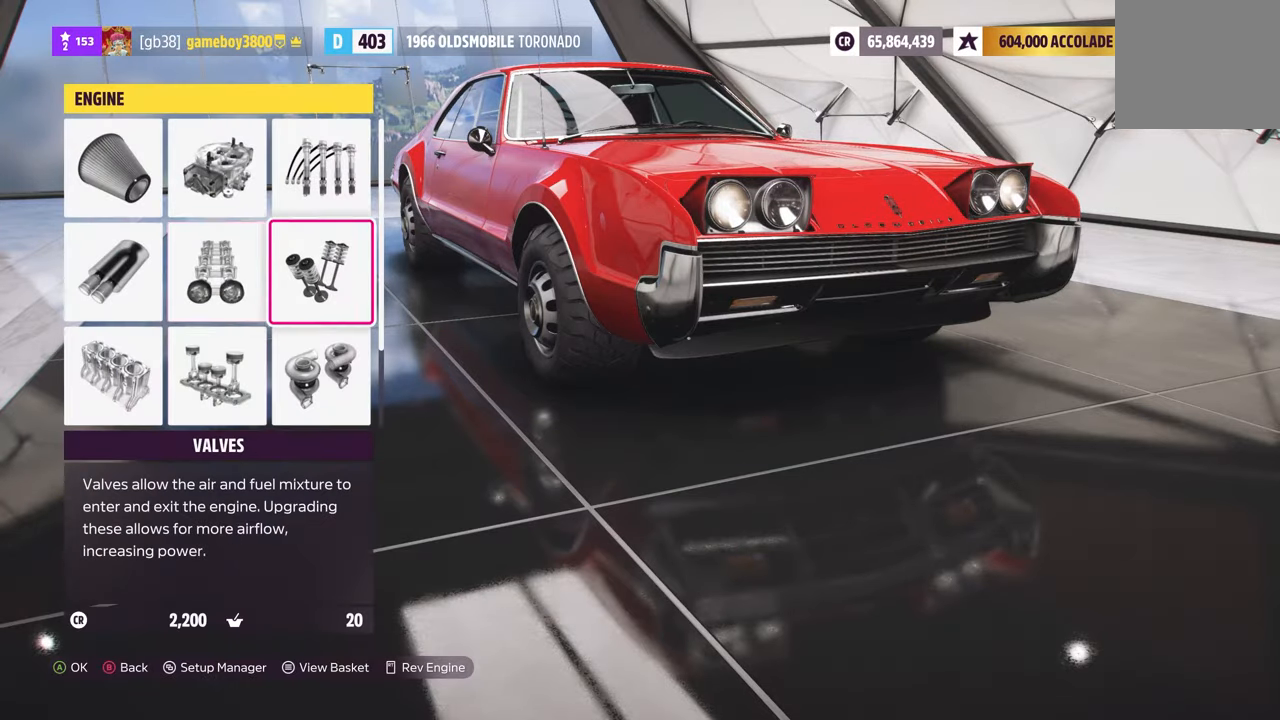
{"buttons": ["R1"], "left_stick": "center", "right_stick": "center", "events": [[33, "A", "up"], [116, "R1", "down"]]}